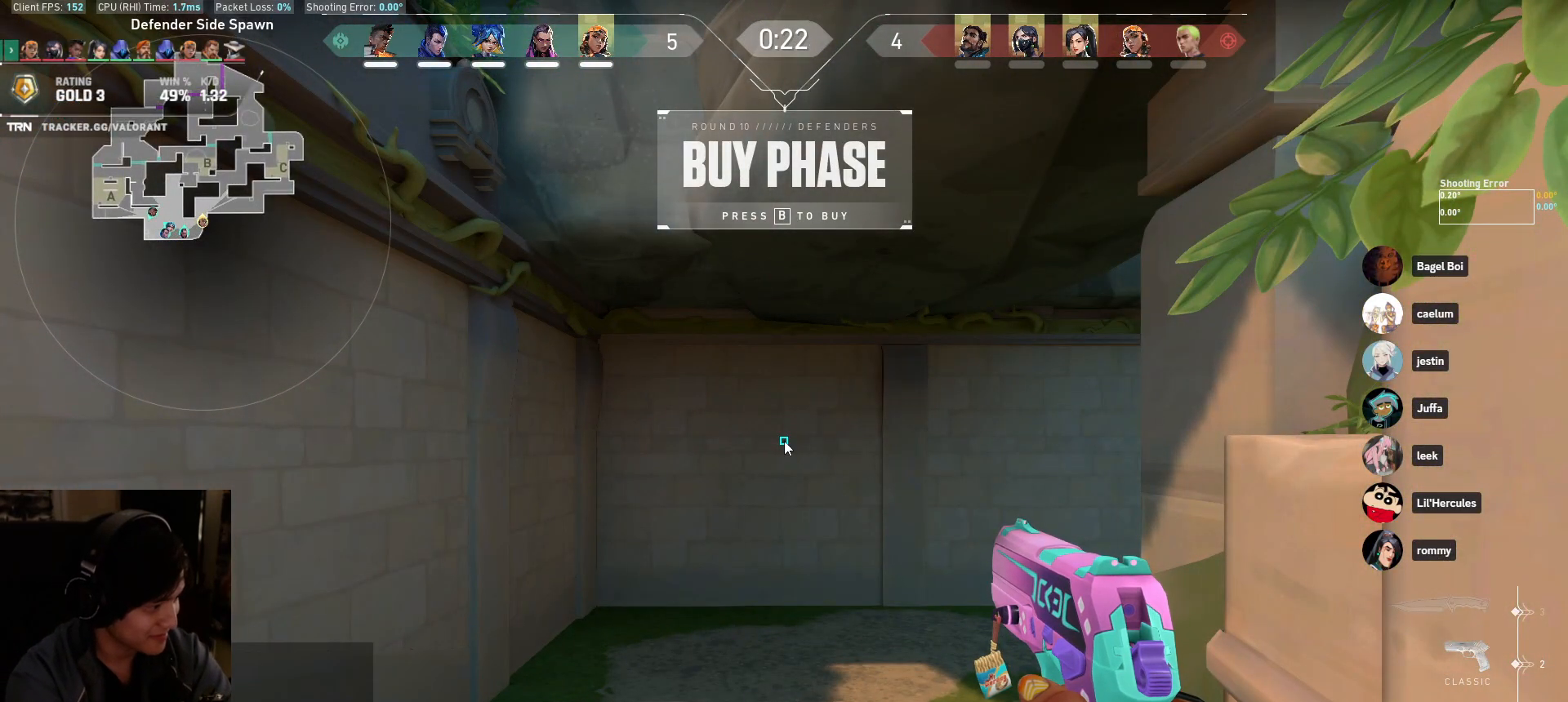
Gameplay with keyboard and mouse; each line is a JSON object with the keys and mouse buttons held at the frame after it. "events" lists presses ("down") and releases ("up") of "a", "ctrl", "d", "e", "q", "s", "shift", "space", "w", "mouse_left", "mouse_wheel", "mouse_right", "mouse_mb4" and "mouse_mb5" between this image and that frame as [ms after this image, input, new state], when the widget could be followed in between. "mouse_left", "mouse_wheel", "mouse_right", "mouse_mb4", "mouse_mb5" = the "left", "wheel", "right", "mb4", "mb5" buttons of the "mouse" list. No other keys are recorded. "wheel" means that the mouse wheel is clicked or scrolled. Mouse movement is not recorded.
{"keys": [], "mouse": [], "events": [[133, "shift", "up"]]}
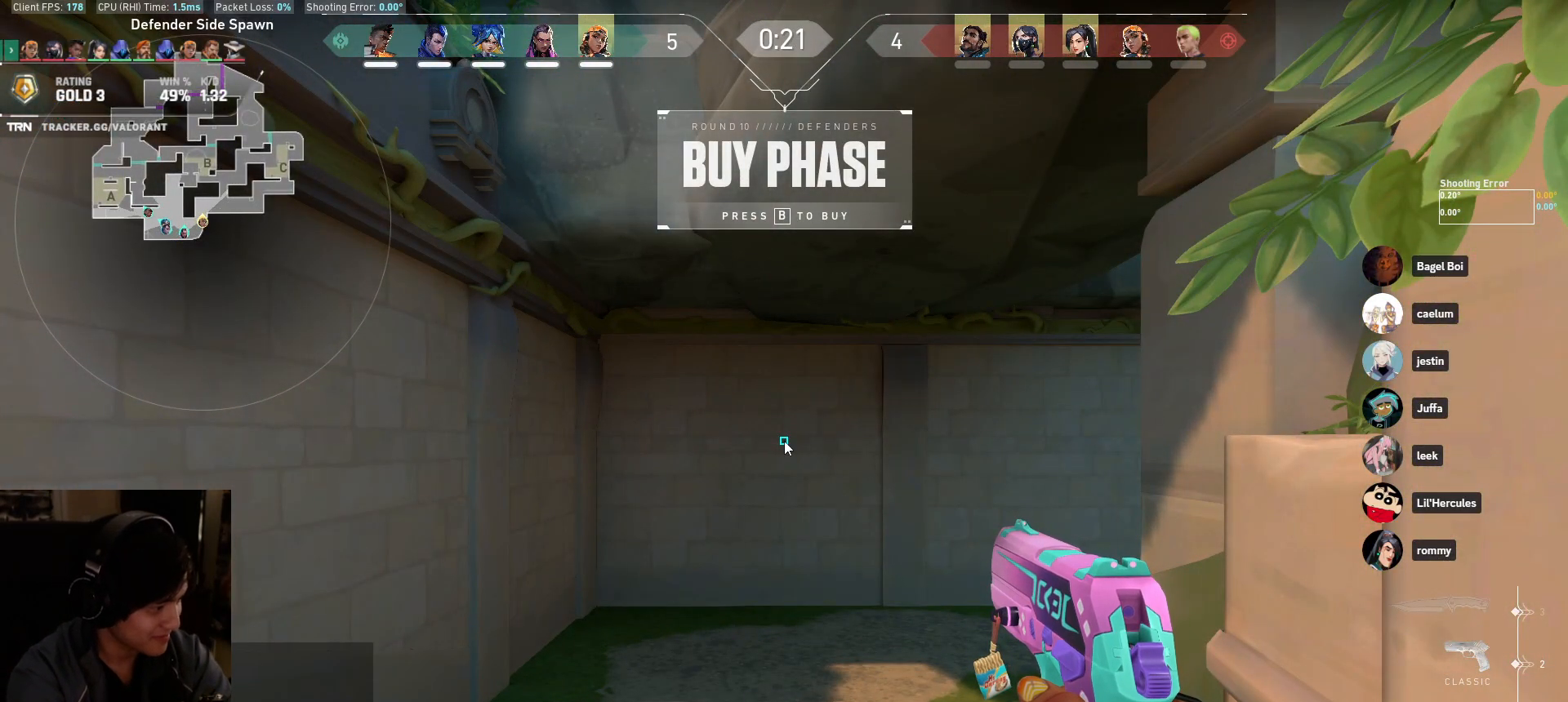
{"keys": [], "mouse": [], "events": [[133, "space", "down"], [283, "d", "down"], [283, "space", "up"], [400, "d", "up"]]}
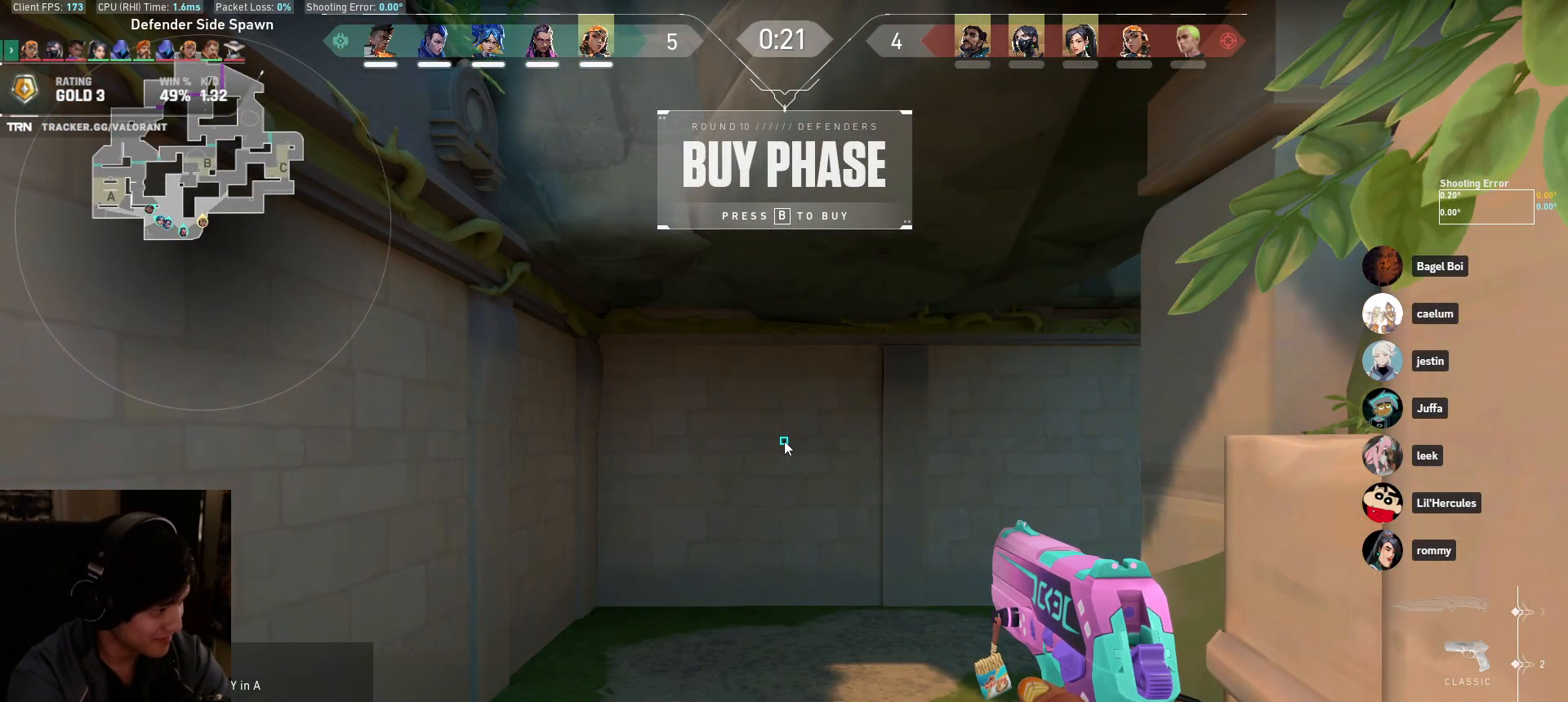
{"keys": [], "mouse": [], "events": [[233, "d", "down"], [333, "d", "up"]]}
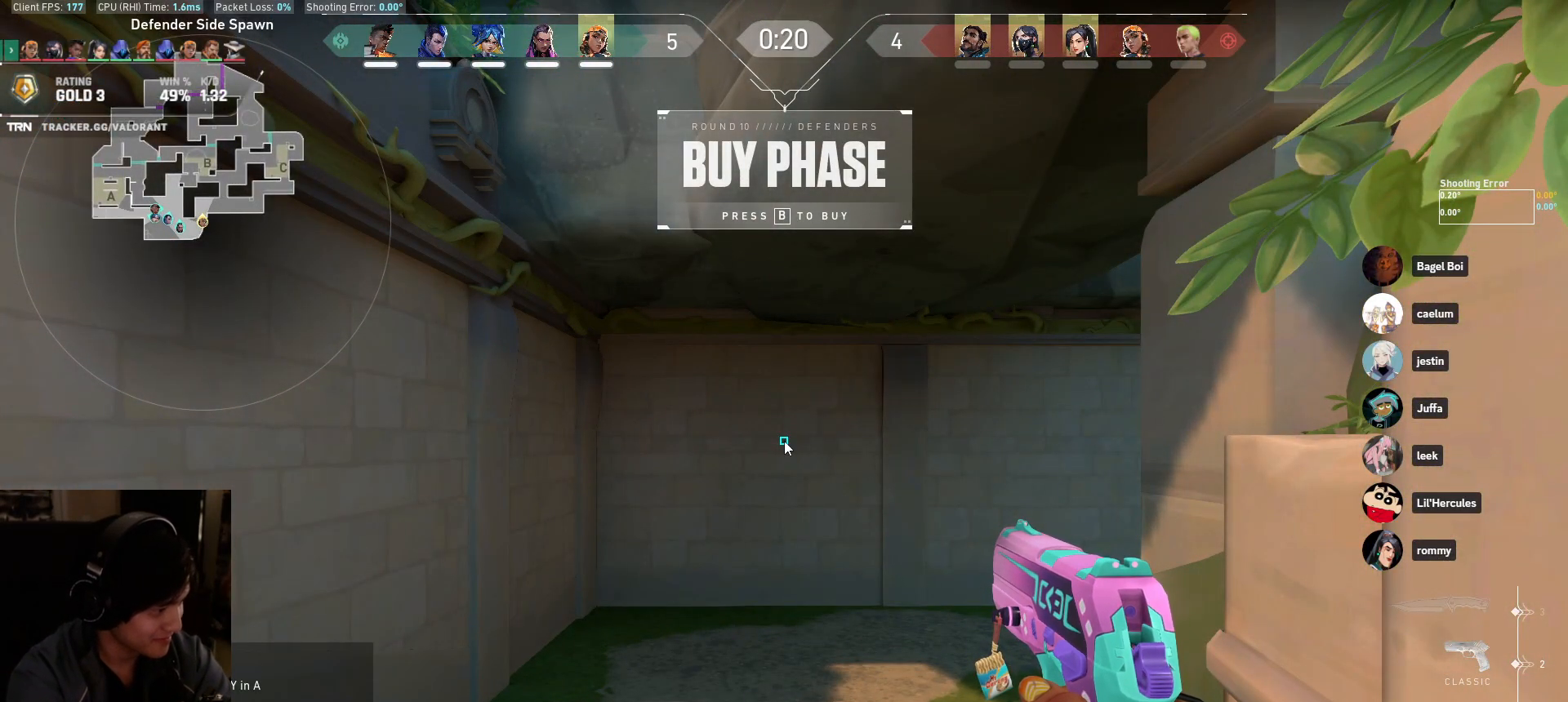
{"keys": [], "mouse": [], "events": []}
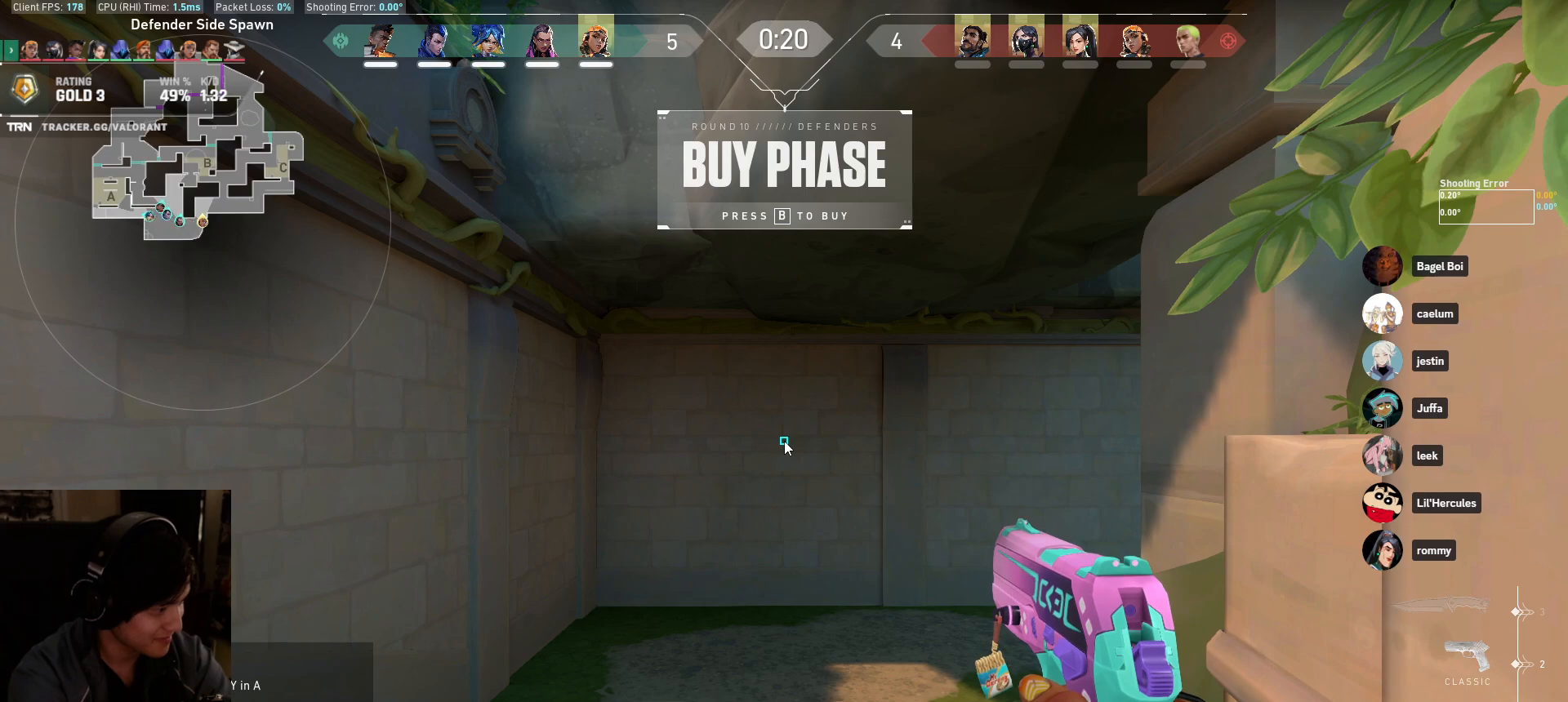
{"keys": [], "mouse": [], "events": []}
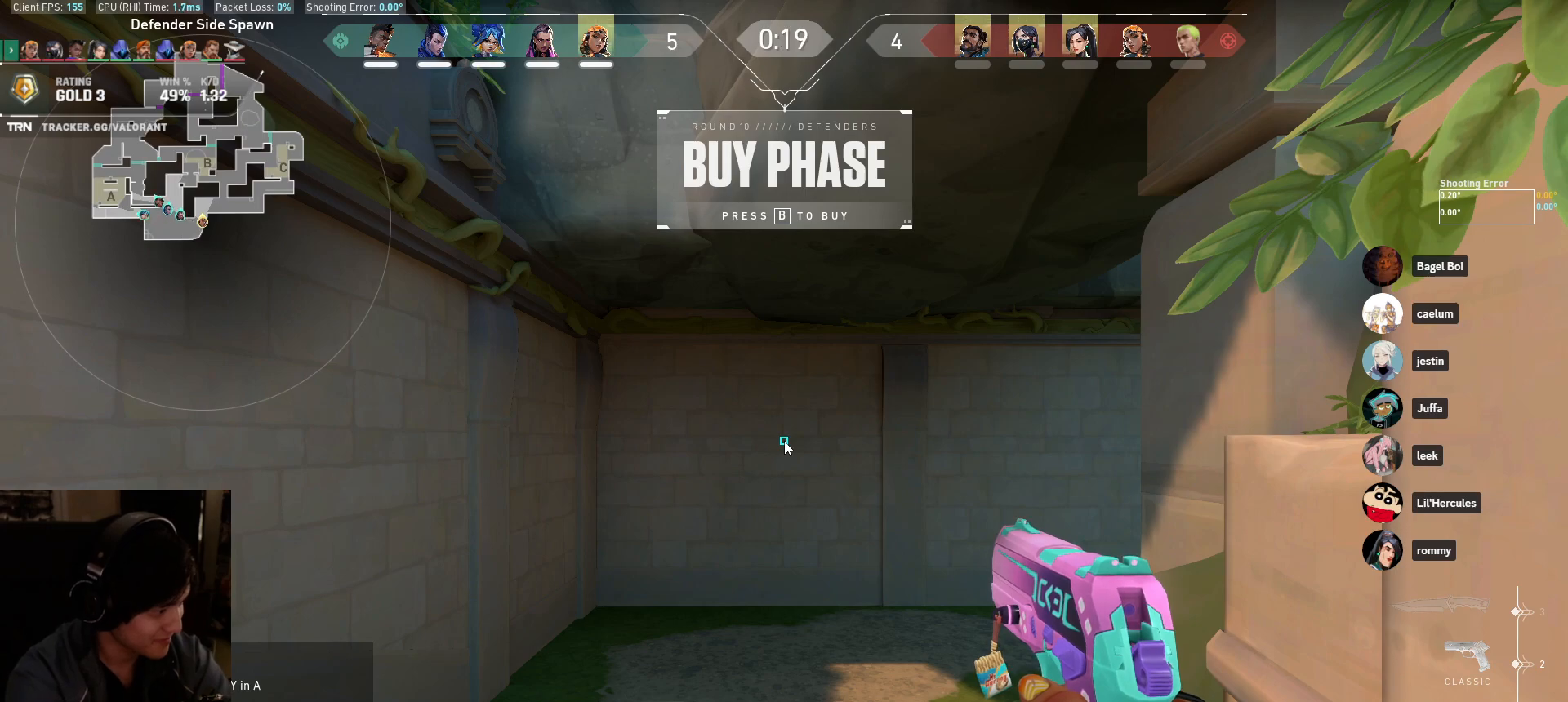
{"keys": [], "mouse": [], "events": []}
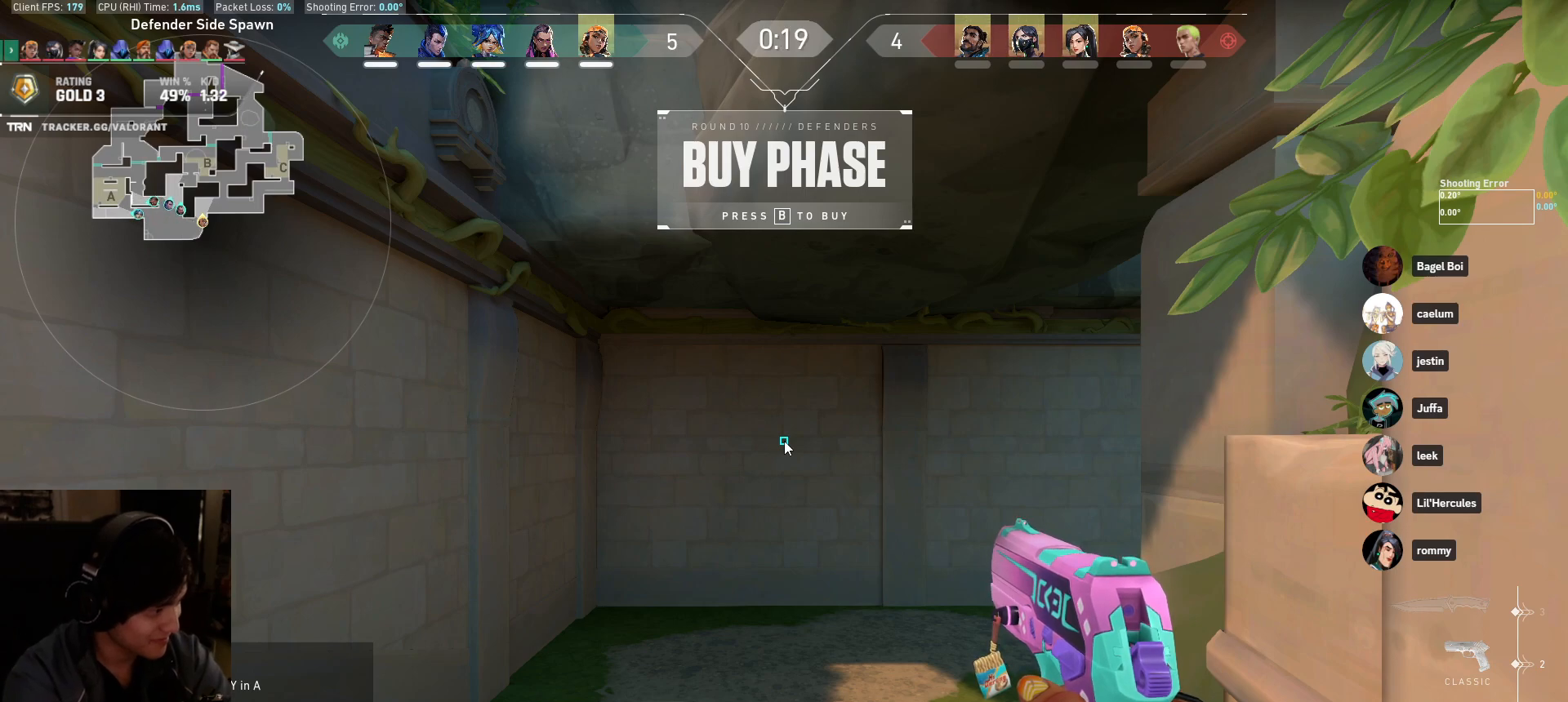
{"keys": [], "mouse": [], "events": []}
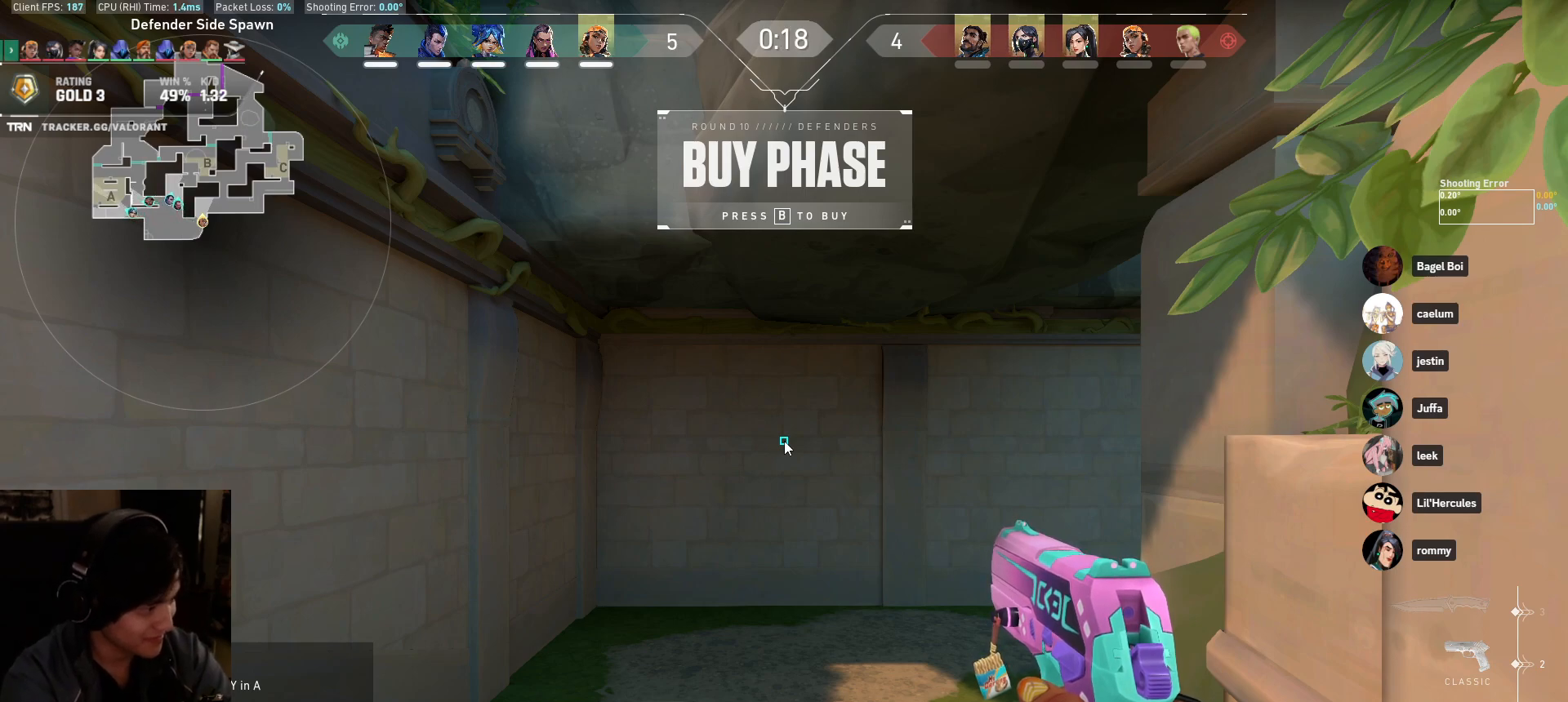
{"keys": [], "mouse": [], "events": [[17, "s", "down"], [133, "s", "up"]]}
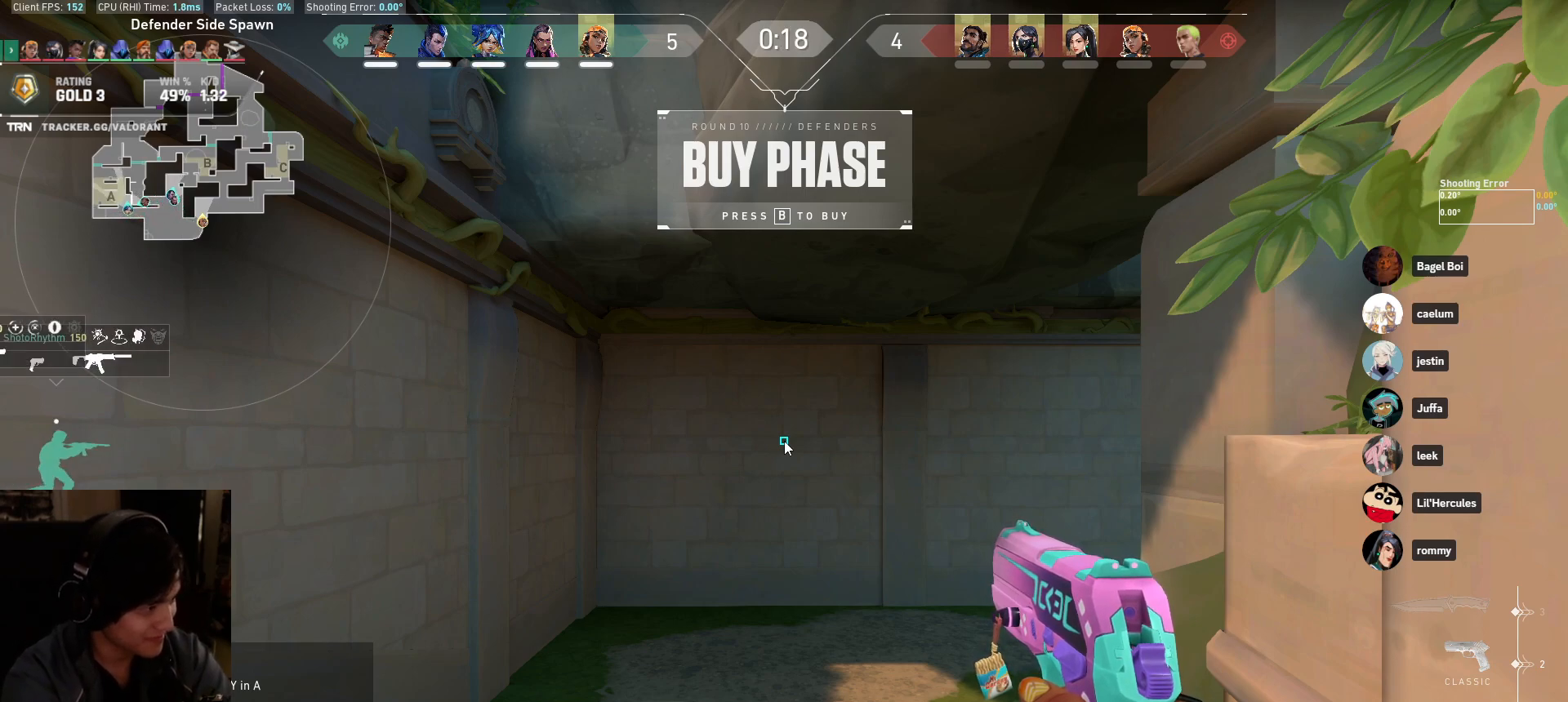
{"keys": [], "mouse": [], "events": []}
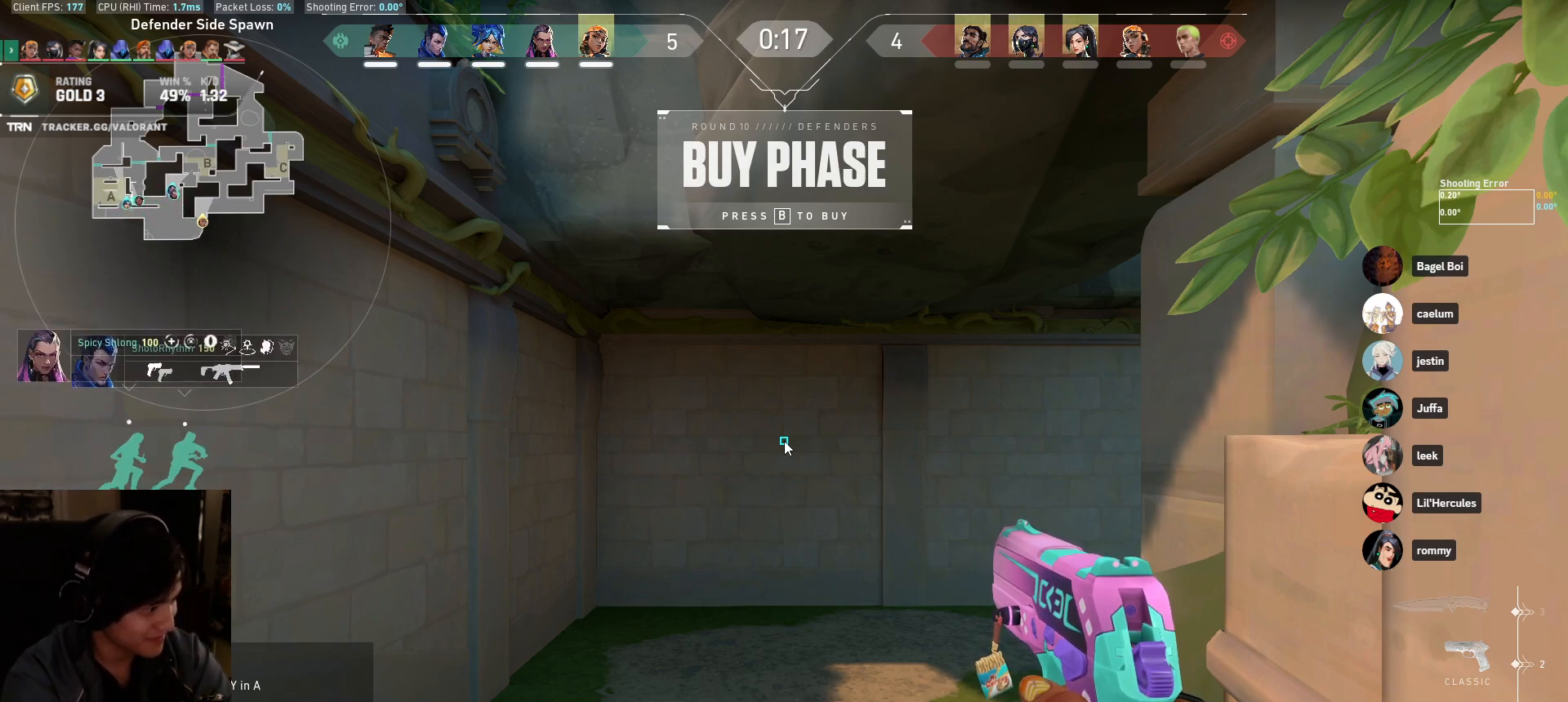
{"keys": [], "mouse": [], "events": []}
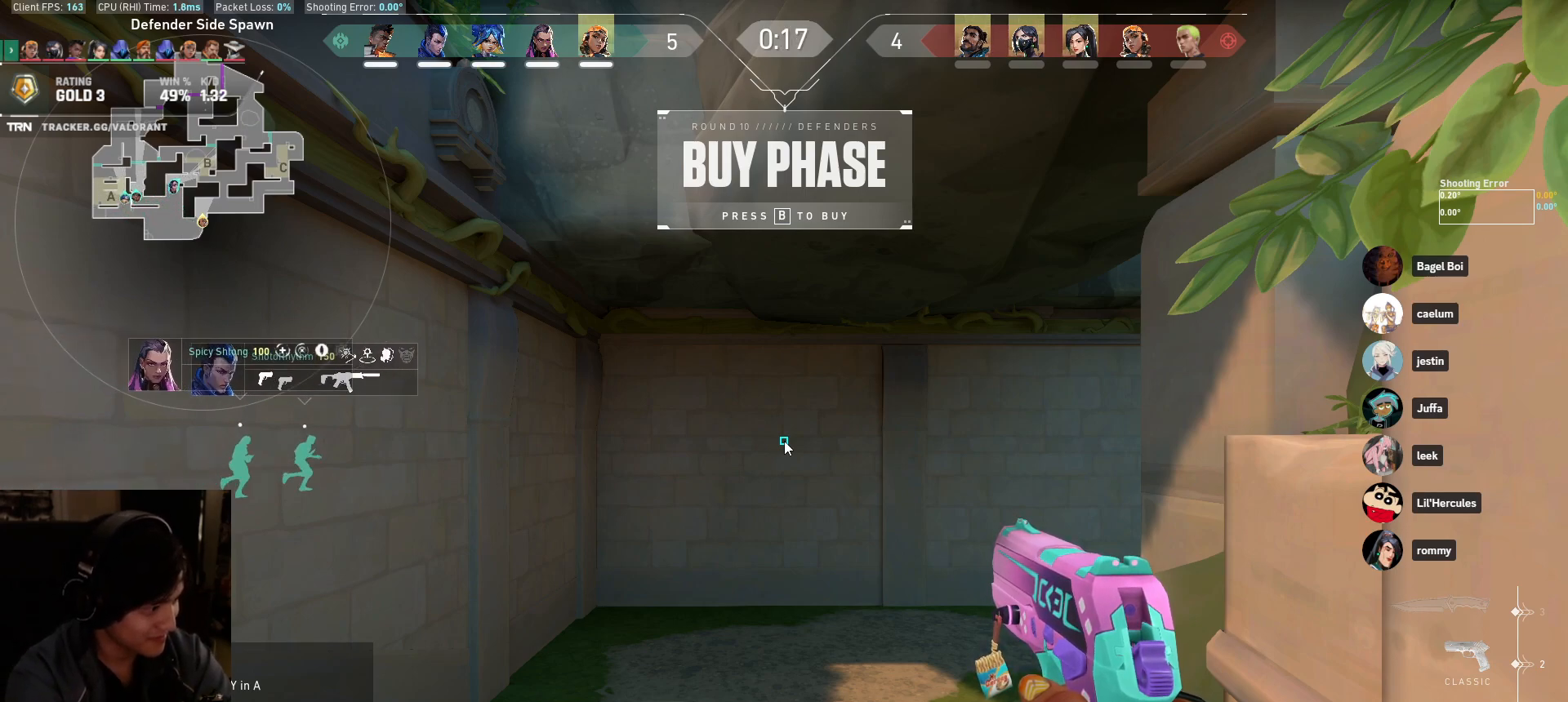
{"keys": [], "mouse": [], "events": []}
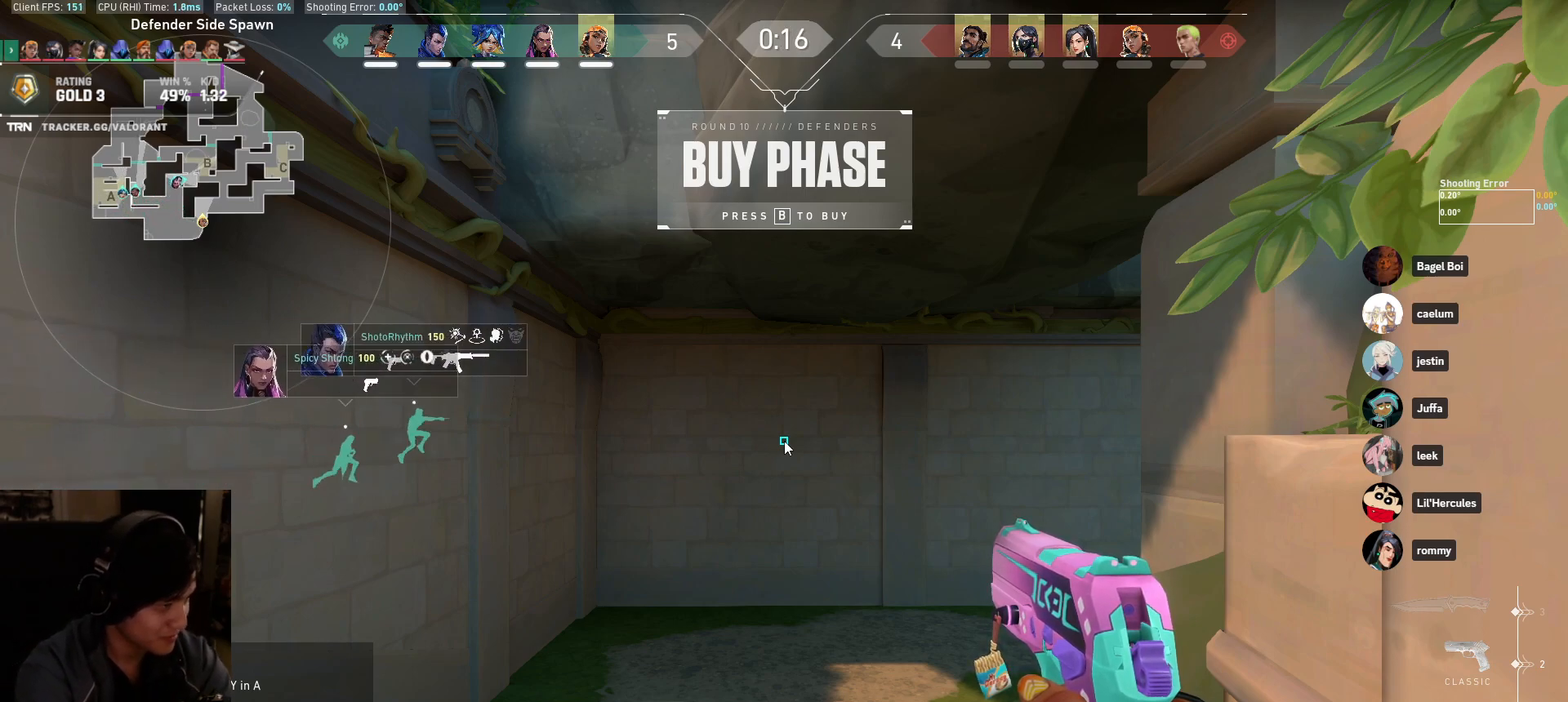
{"keys": [], "mouse": [], "events": []}
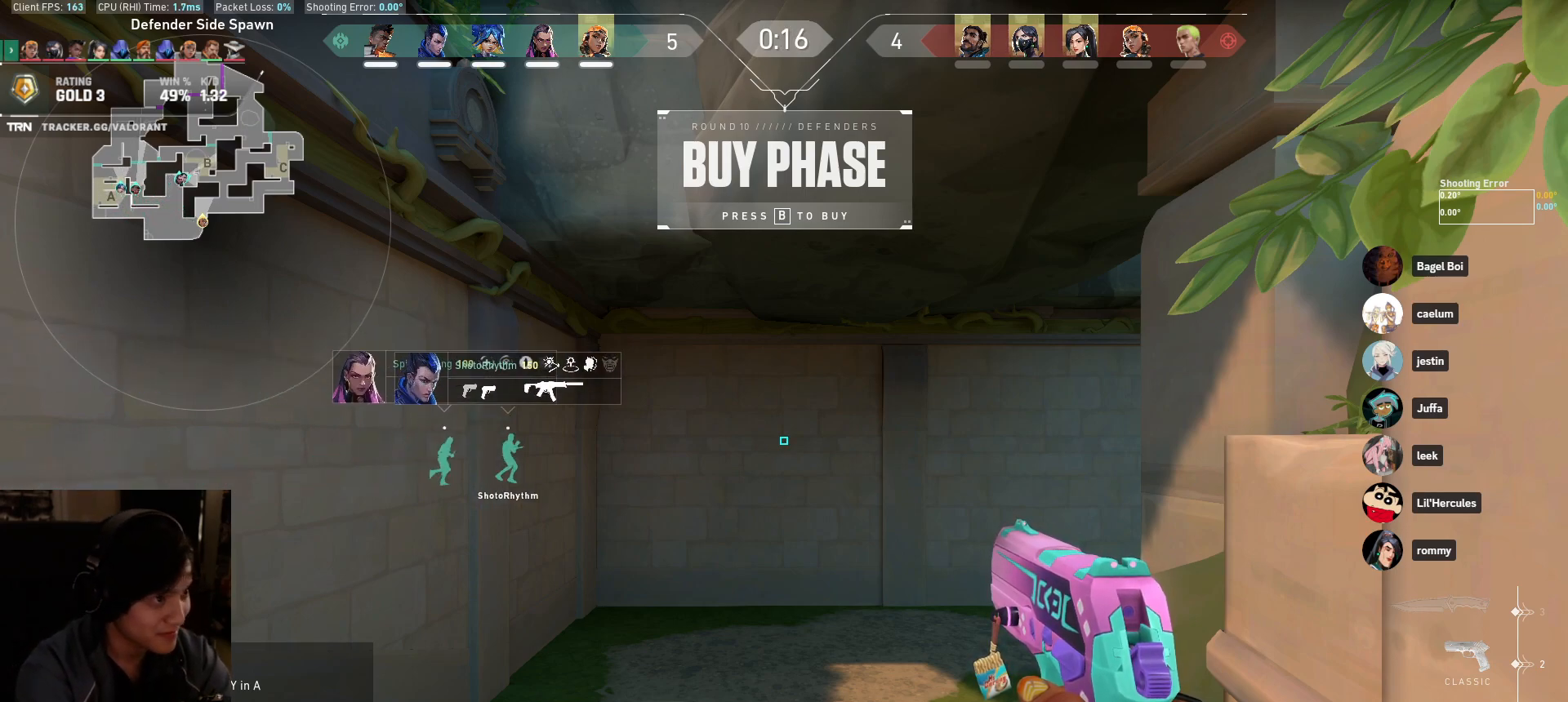
{"keys": ["w"], "mouse": [], "events": [[83, "w", "down"]]}
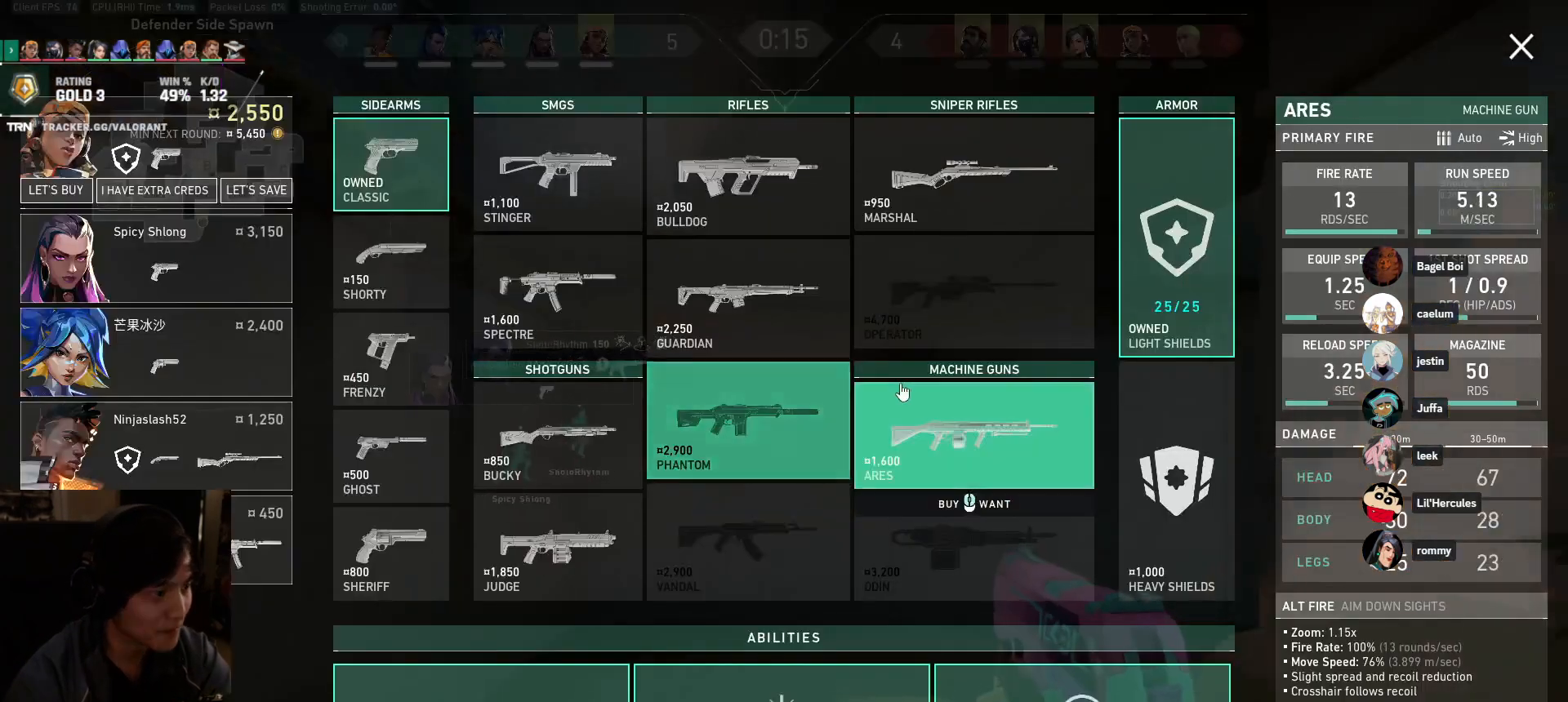
{"keys": ["w"], "mouse": [], "events": [[183, "d", "down"], [417, "d", "up"]]}
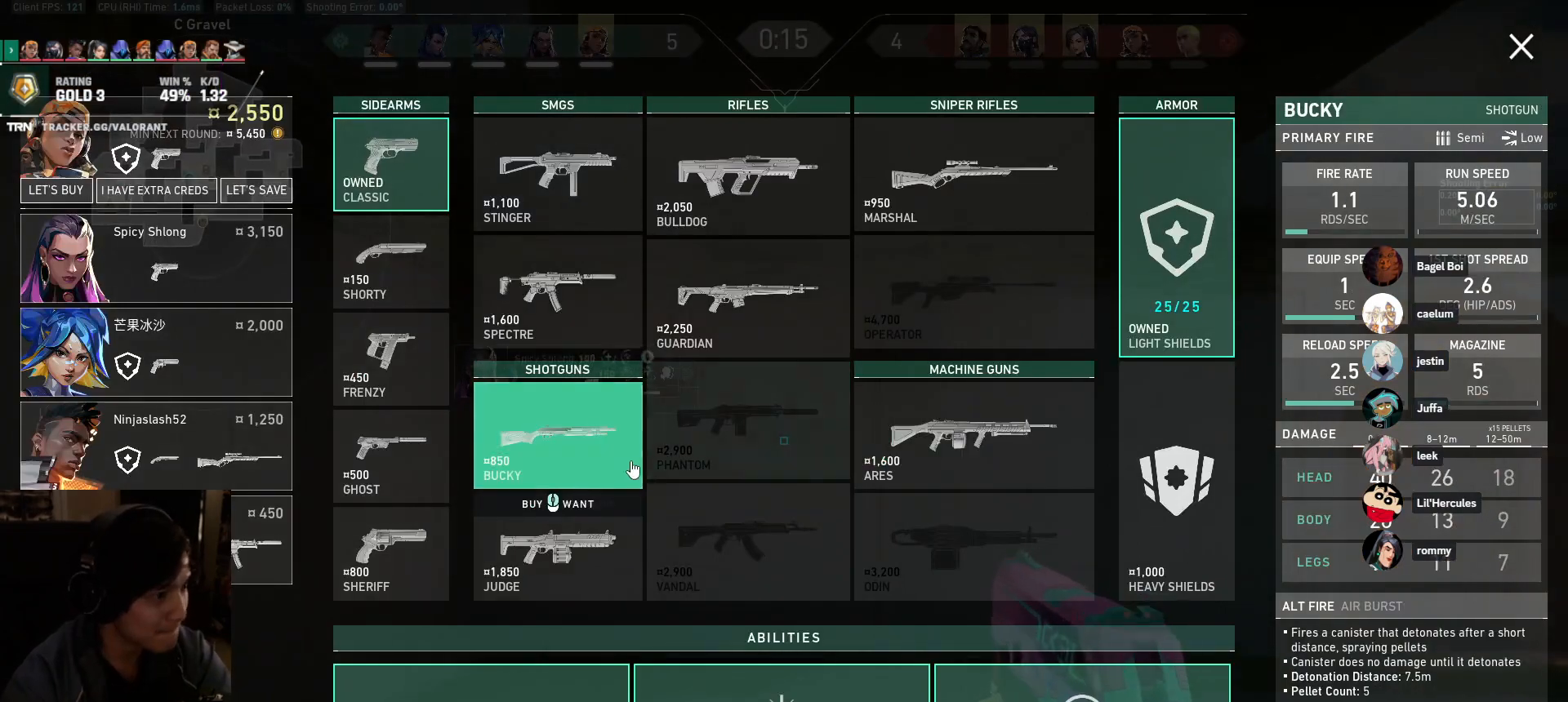
{"keys": ["d", "w"], "mouse": [], "events": [[467, "d", "down"]]}
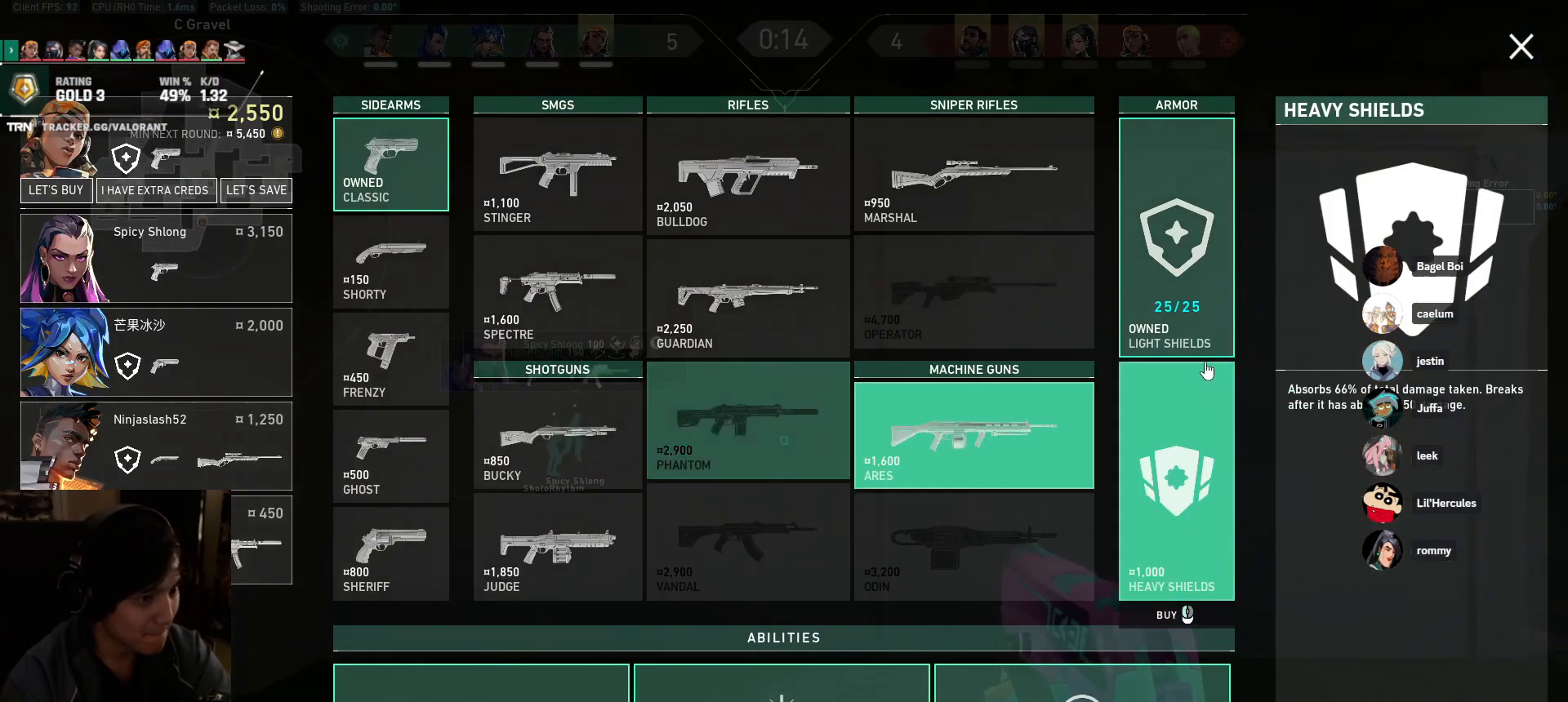
{"keys": ["d"], "mouse": [], "events": [[300, "mouse_right", "down"], [350, "mouse_right", "up"], [383, "w", "up"]]}
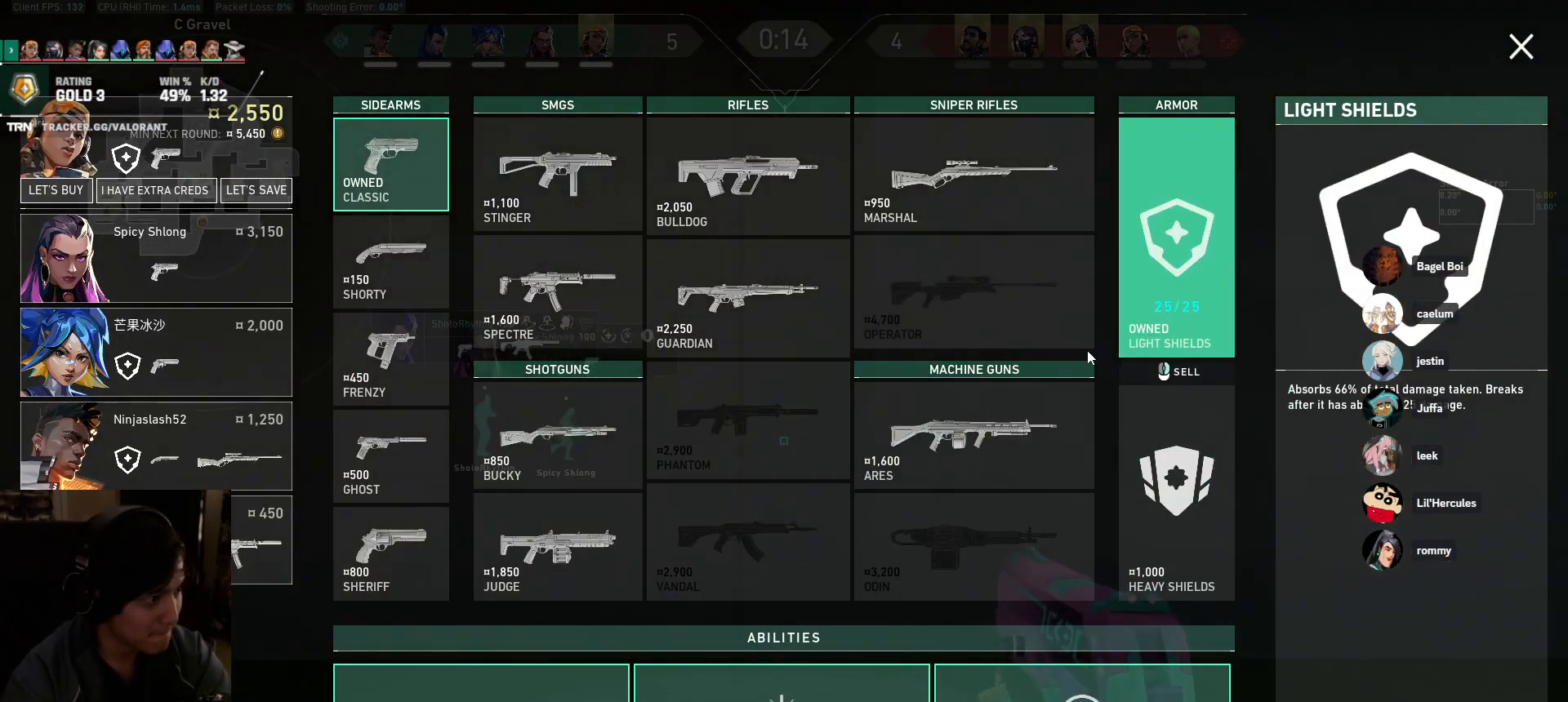
{"keys": ["d"], "mouse": [], "events": []}
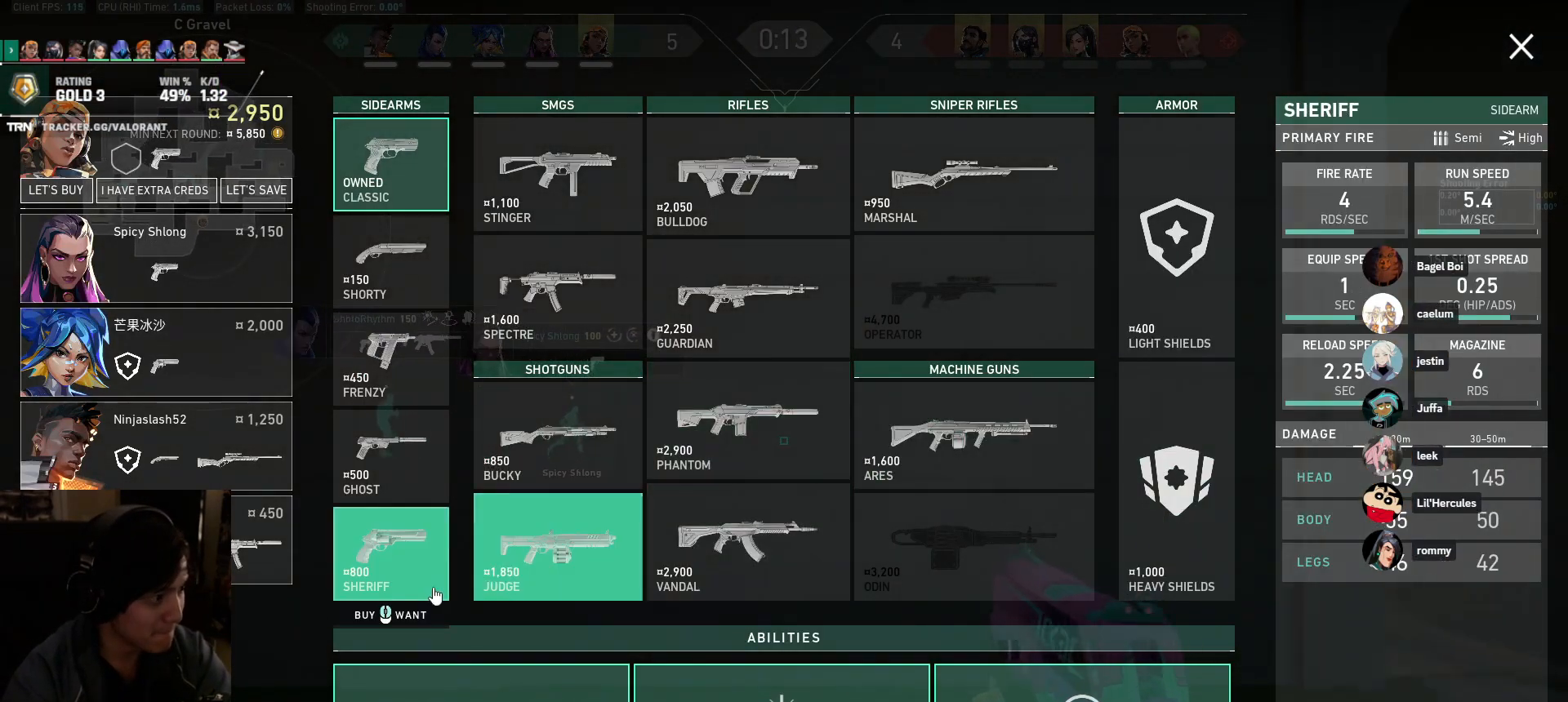
{"keys": ["d"], "mouse": [], "events": []}
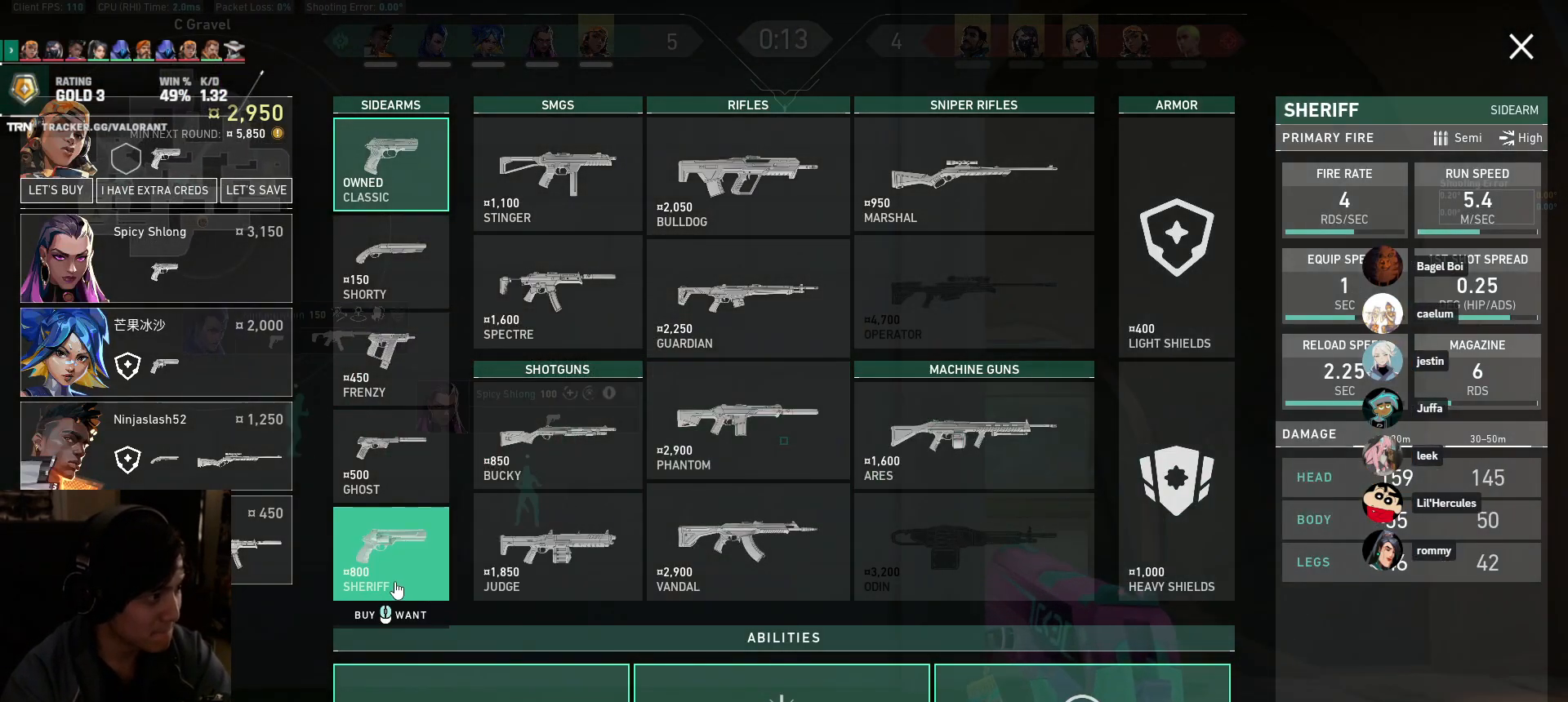
{"keys": ["d", "w"], "mouse": [], "events": [[367, "mouse_left", "down"], [433, "mouse_left", "up"], [467, "w", "down"]]}
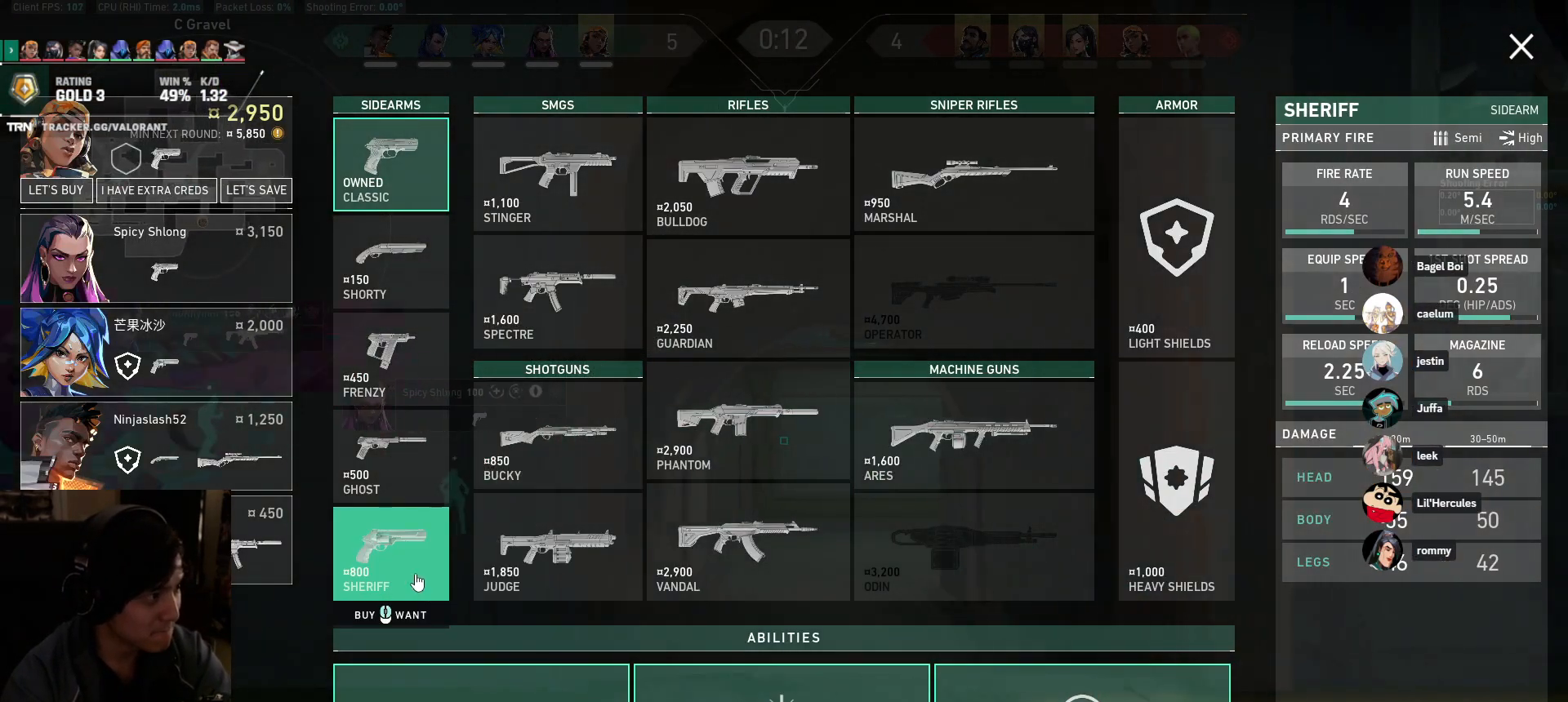
{"keys": ["d"], "mouse": [], "events": [[233, "w", "up"]]}
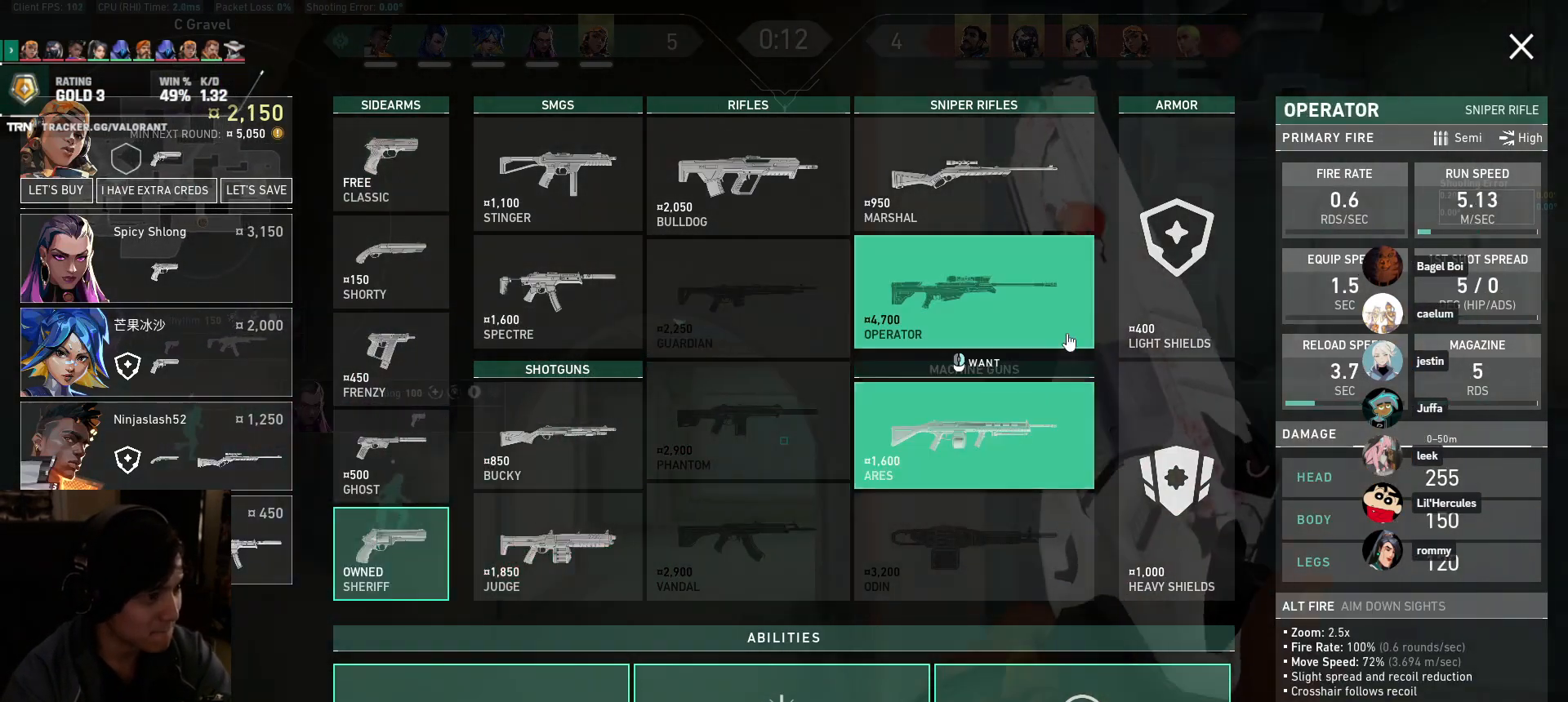
{"keys": ["d"], "mouse": [], "events": [[350, "mouse_left", "down"], [433, "mouse_left", "up"]]}
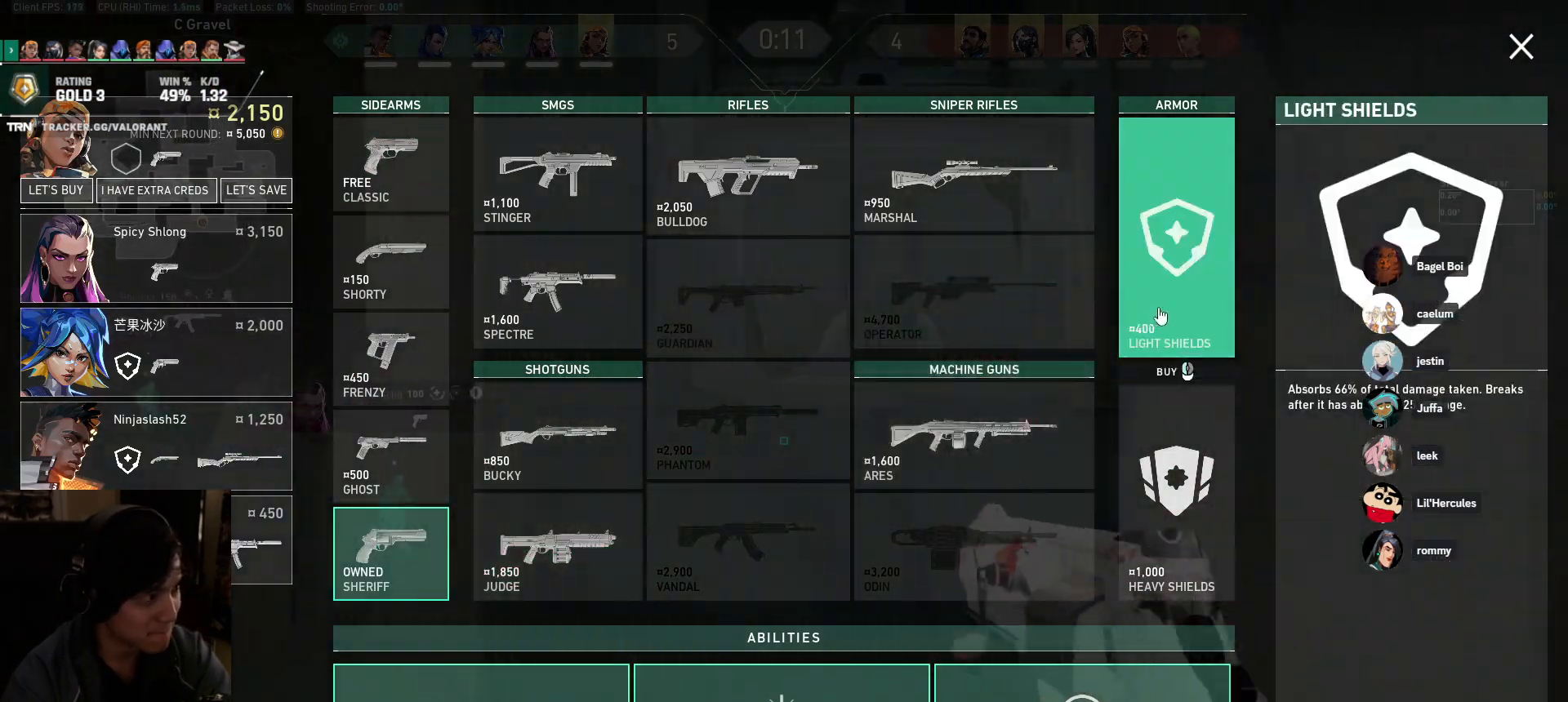
{"keys": ["d"], "mouse": [], "events": []}
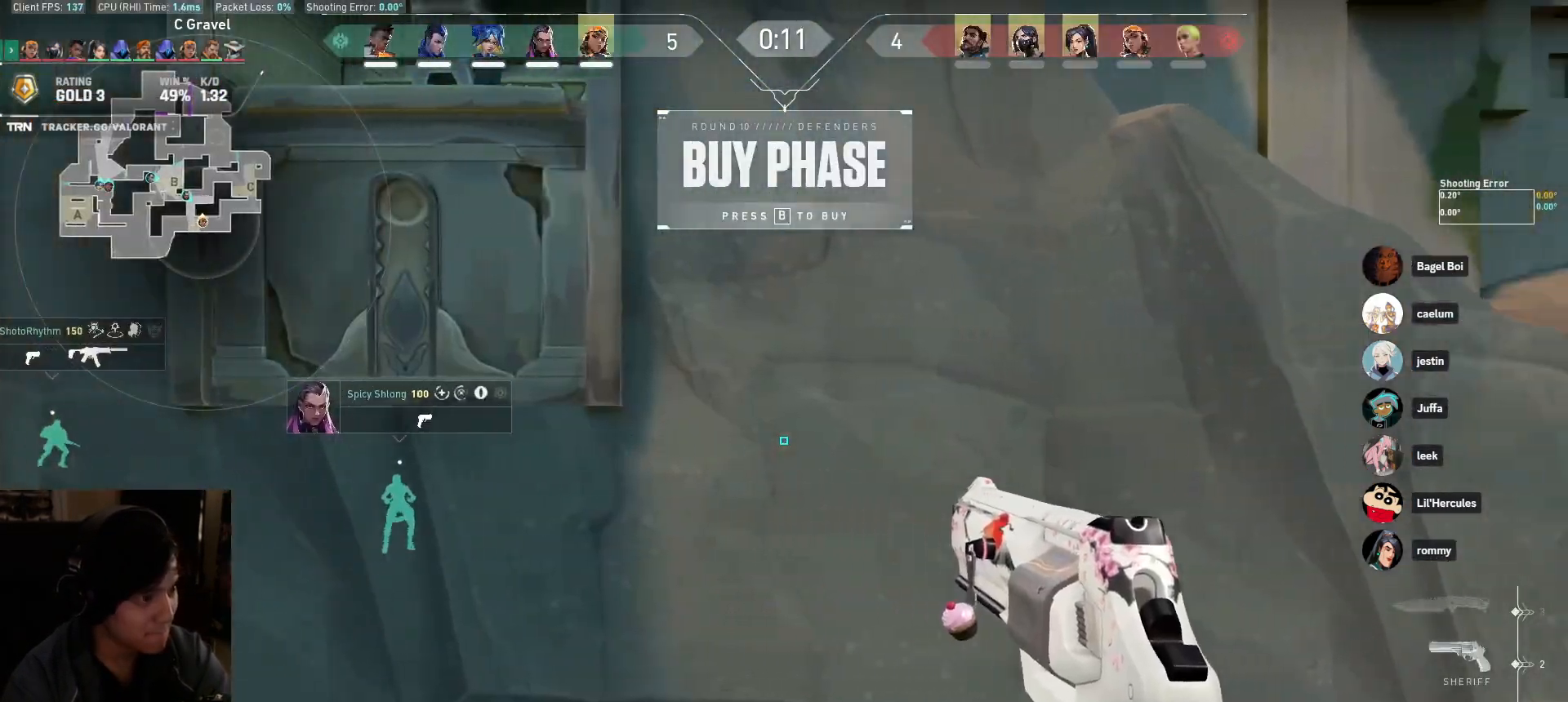
{"keys": ["a"], "mouse": [], "events": [[333, "d", "up"], [383, "a", "down"]]}
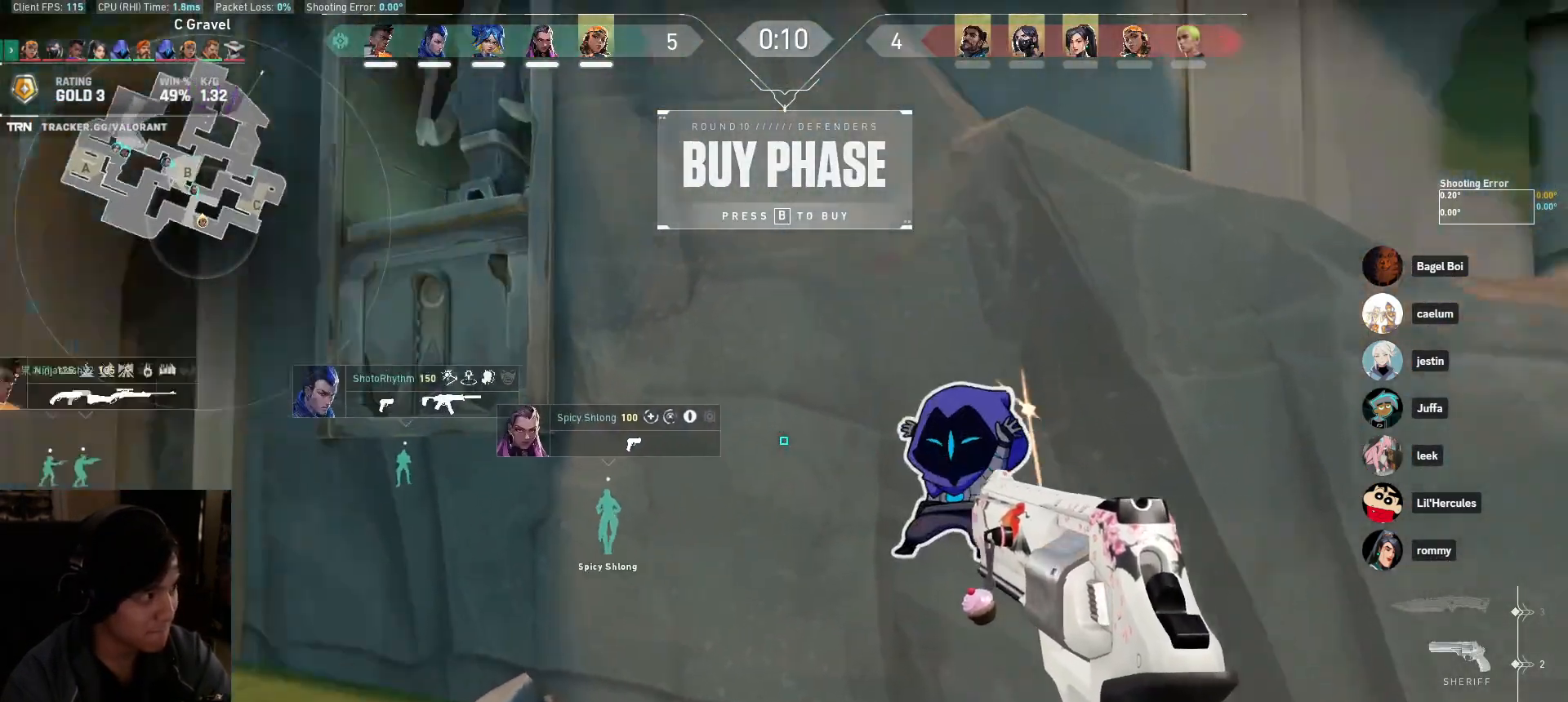
{"keys": ["a", "w"], "mouse": [], "events": [[200, "w", "down"]]}
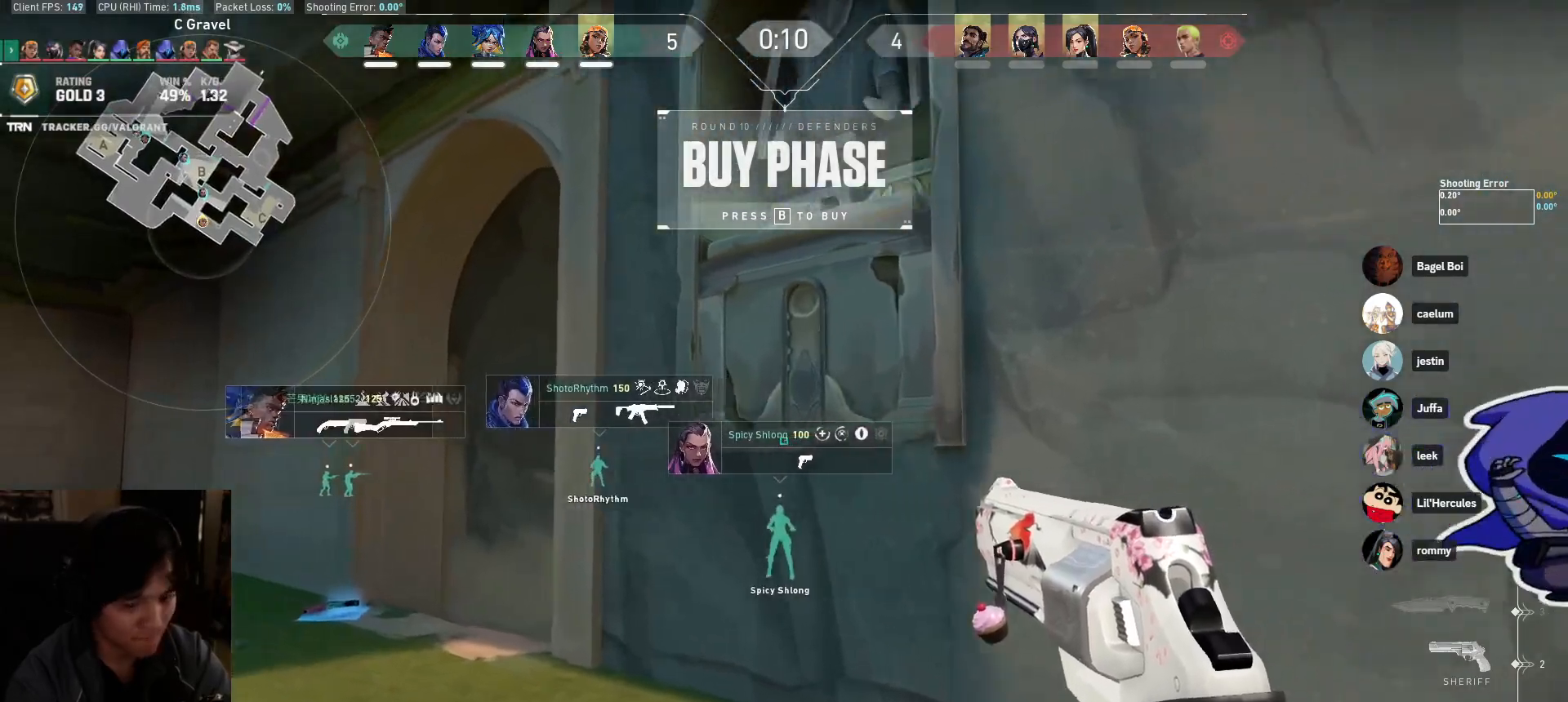
{"keys": ["a", "w"], "mouse": [], "events": []}
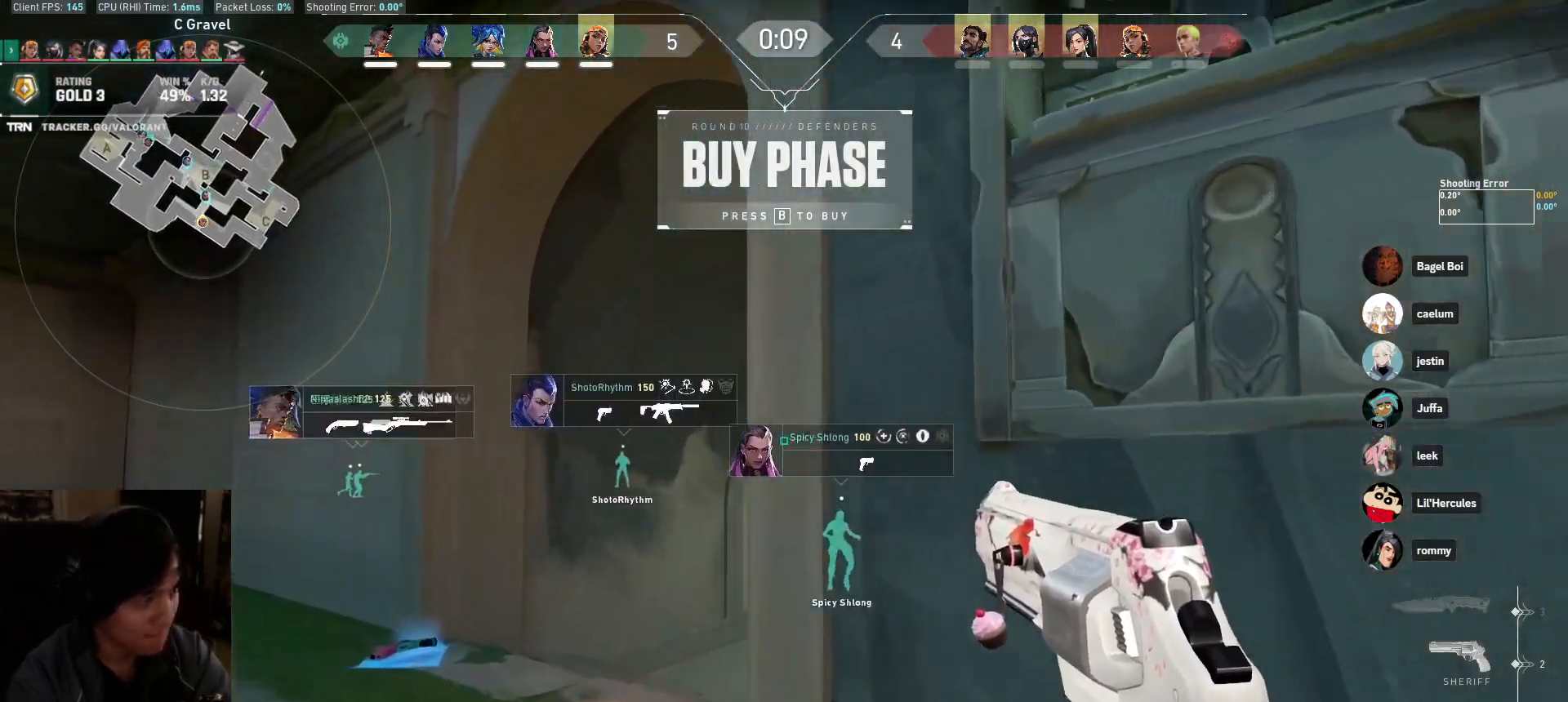
{"keys": ["w"], "mouse": [], "events": [[150, "a", "up"]]}
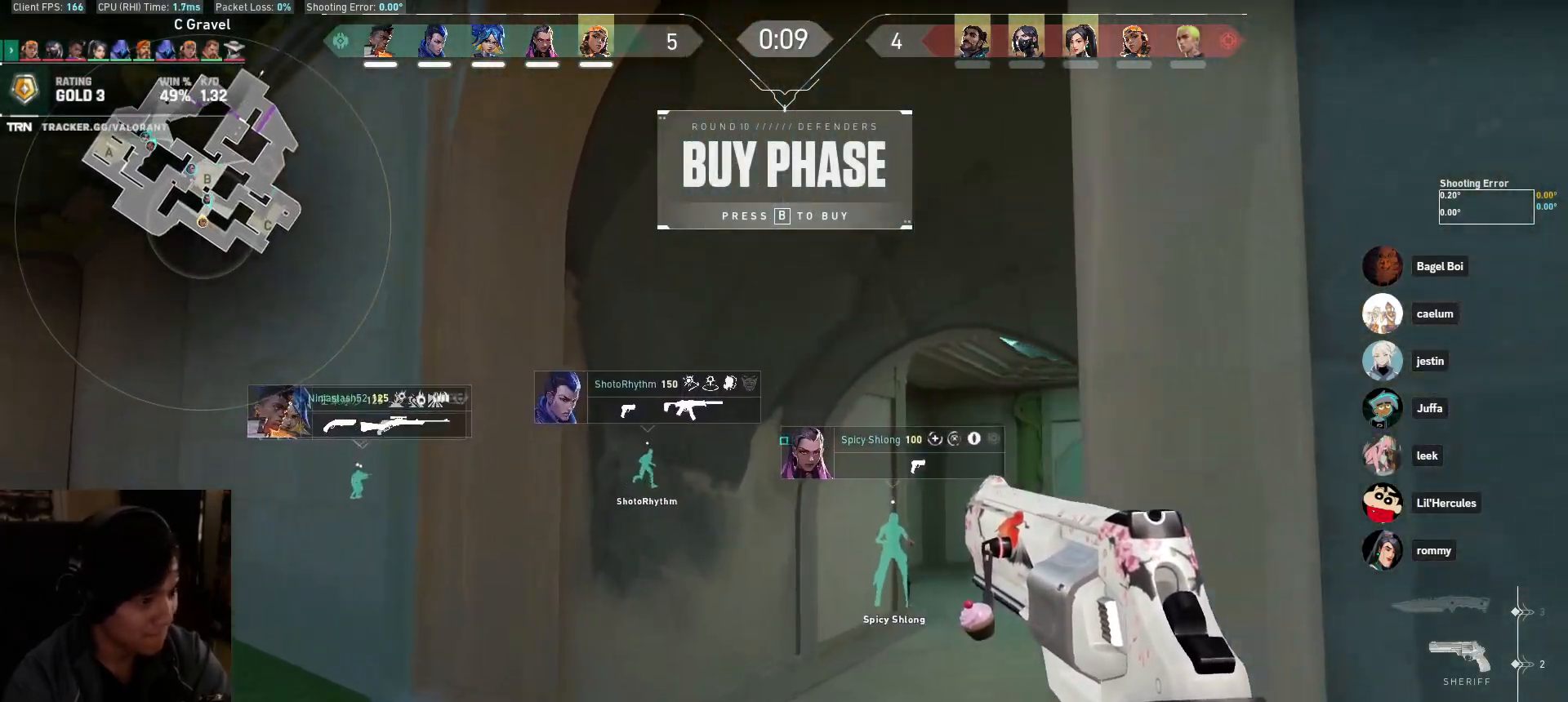
{"keys": ["w"], "mouse": [], "events": []}
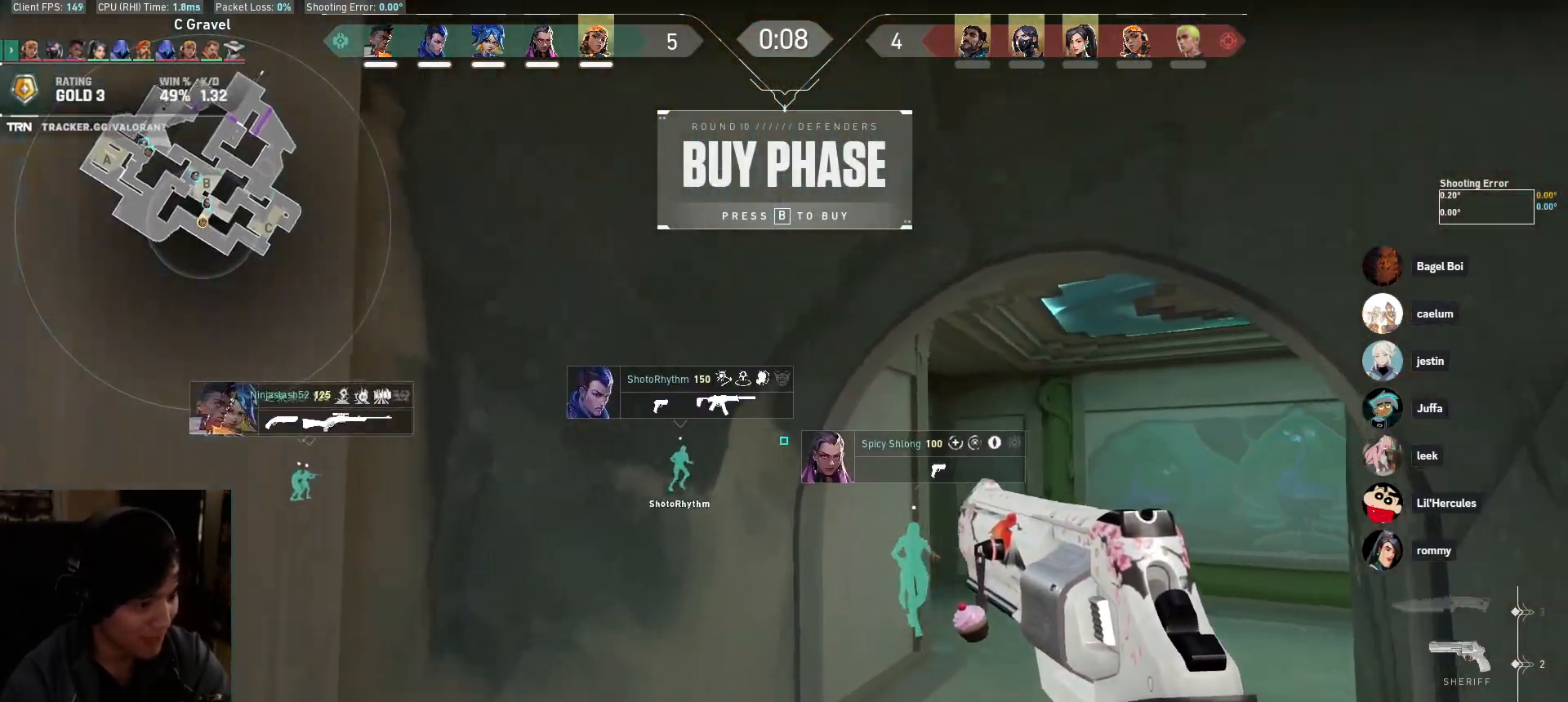
{"keys": ["w"], "mouse": [], "events": []}